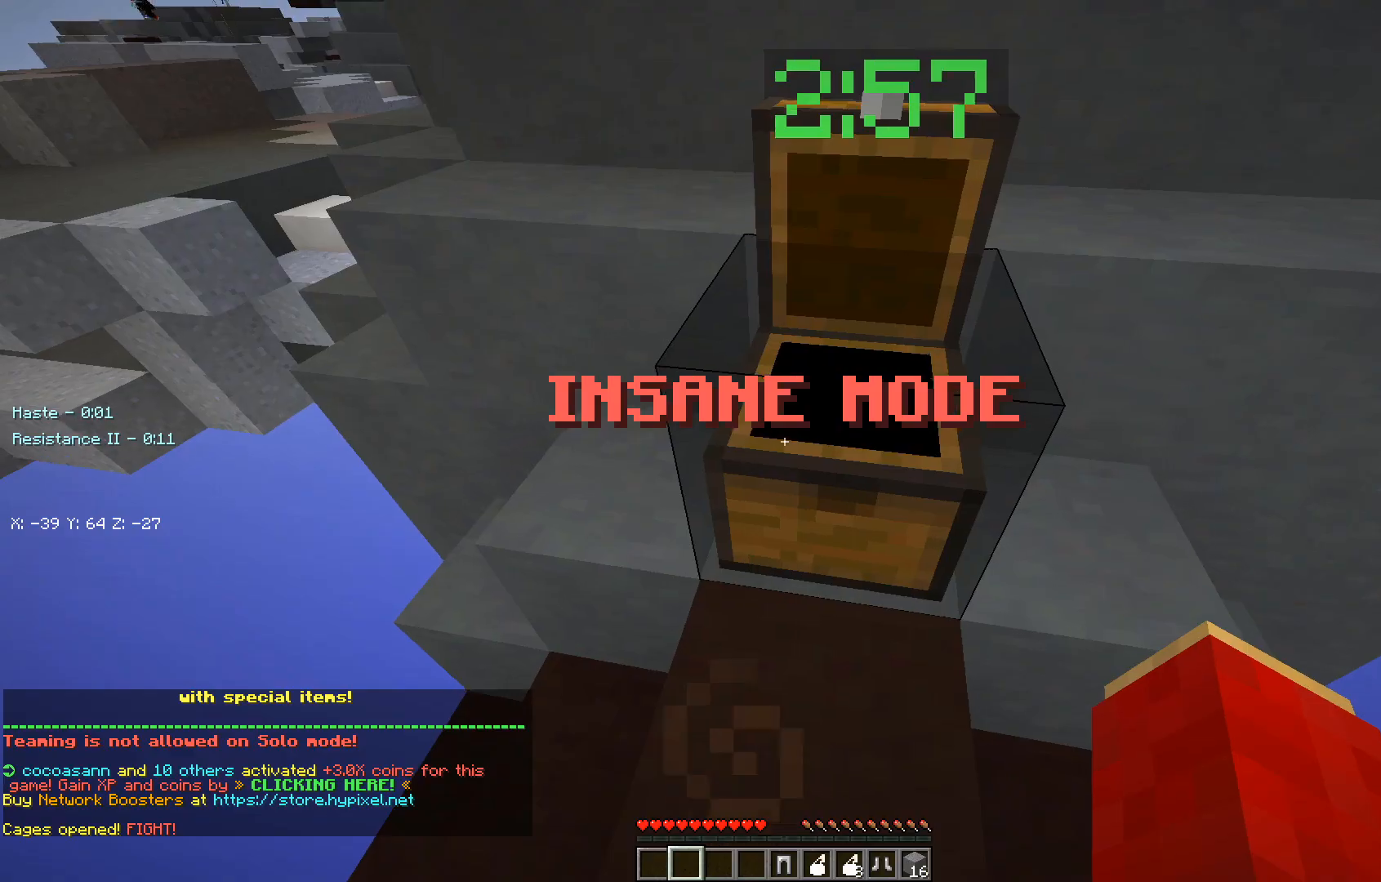
Gameplay with keyboard and mouse; each line is a JSON object with the keys and mouse buttons held at the frame after it. "events" lists presses ("down") and releases ("up") of "a", "d", "s", "w", "mouse_left" and "mouse_right" between this image and that frame as [ms after this image, input, new state], when the widget could be followed in between. "mouse_left", "mouse_right" = the "left", "right" buttons of the "mouse" list. No other keys are recorded. Fast repeated clicks can show as one long hold. Mouse movement is not recorded.
{"keys": ["w"], "mouse": [], "events": [[150, "w", "down"]]}
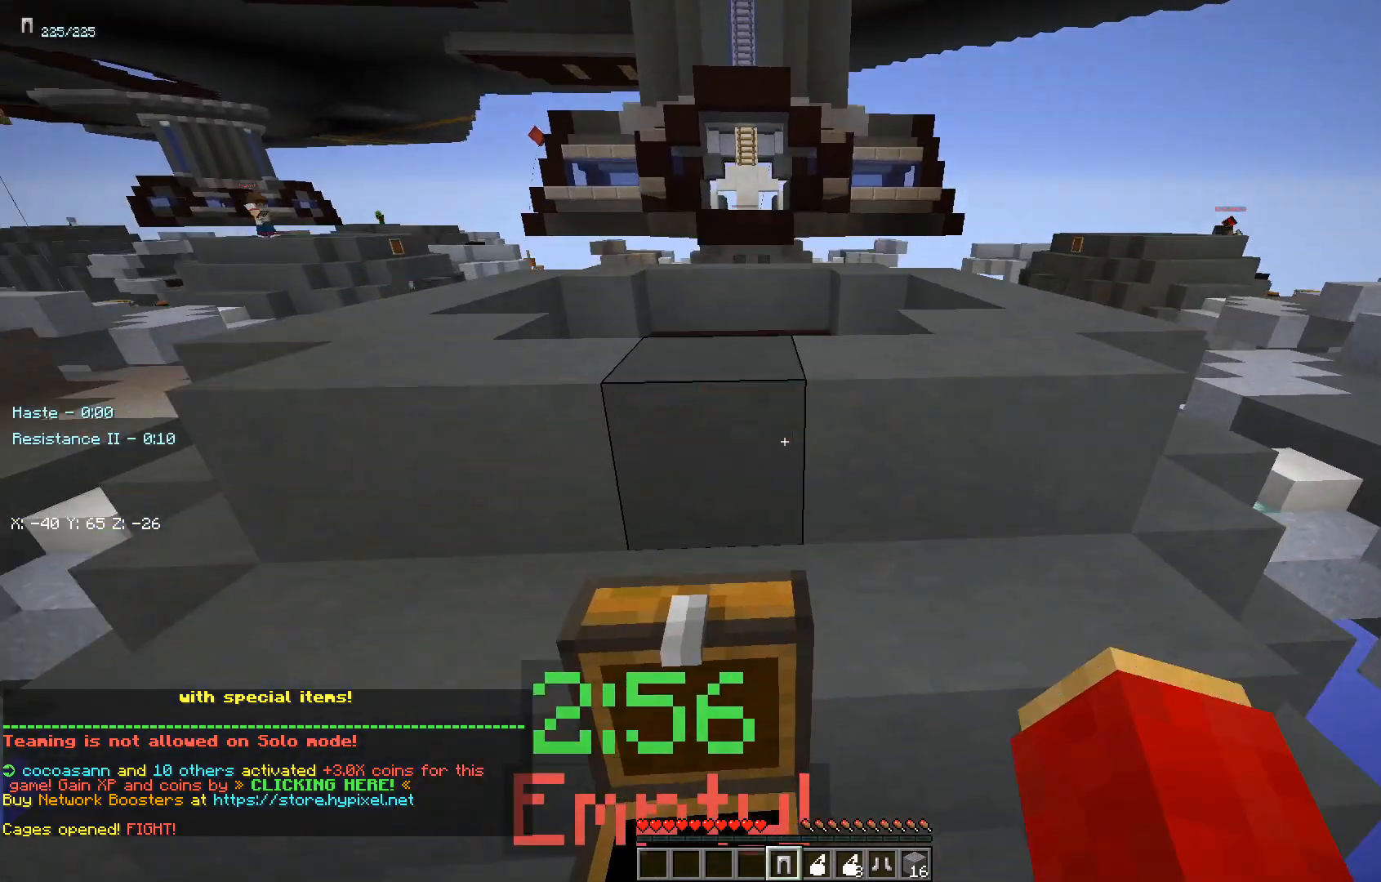
{"keys": ["w"], "mouse": [], "events": [[200, "a", "down"], [200, "mouse_right", "down"], [400, "a", "up"], [400, "mouse_right", "up"]]}
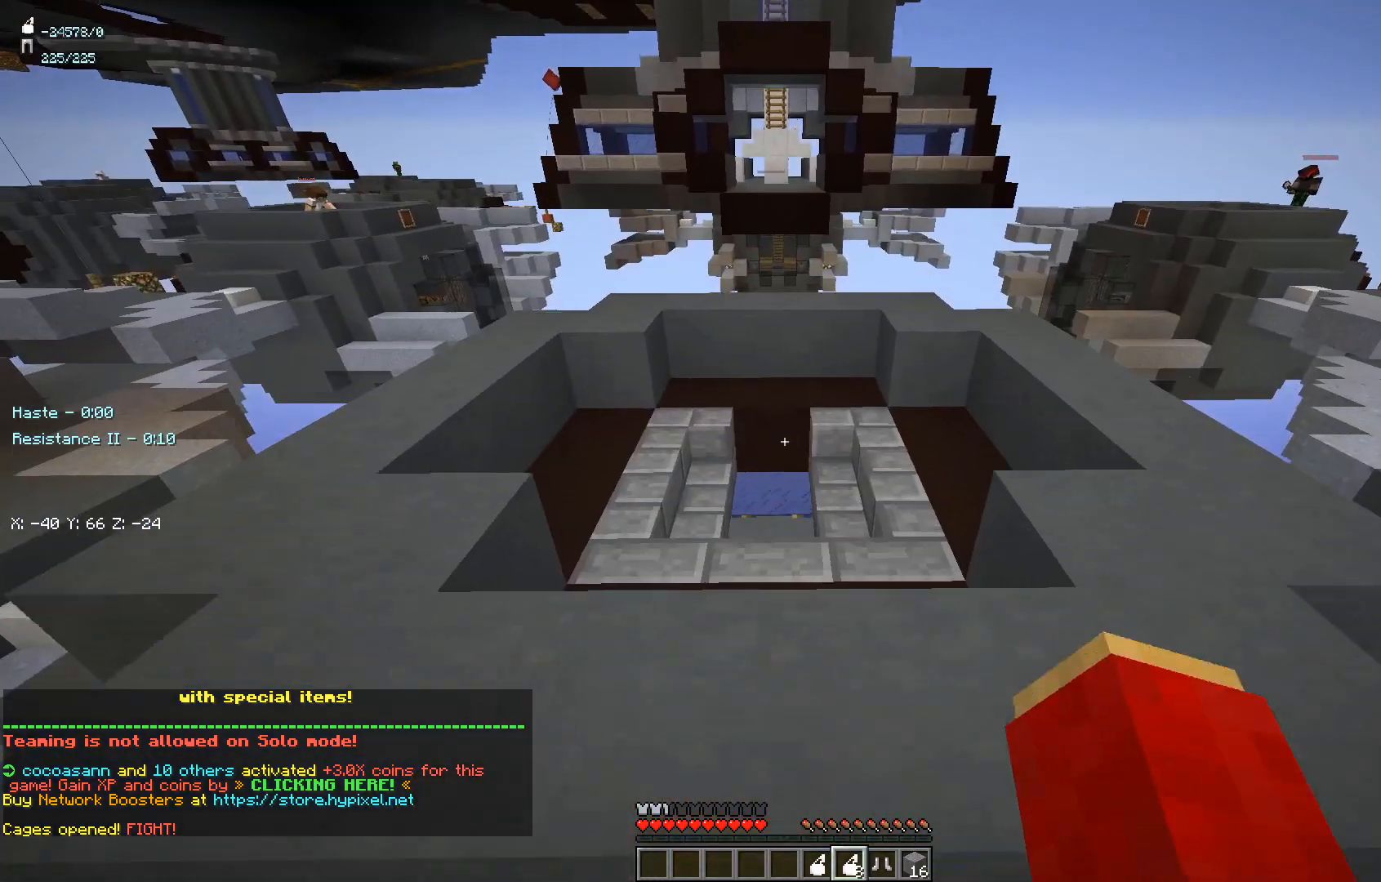
{"keys": ["w"], "mouse": ["right"], "events": [[383, "mouse_right", "down"]]}
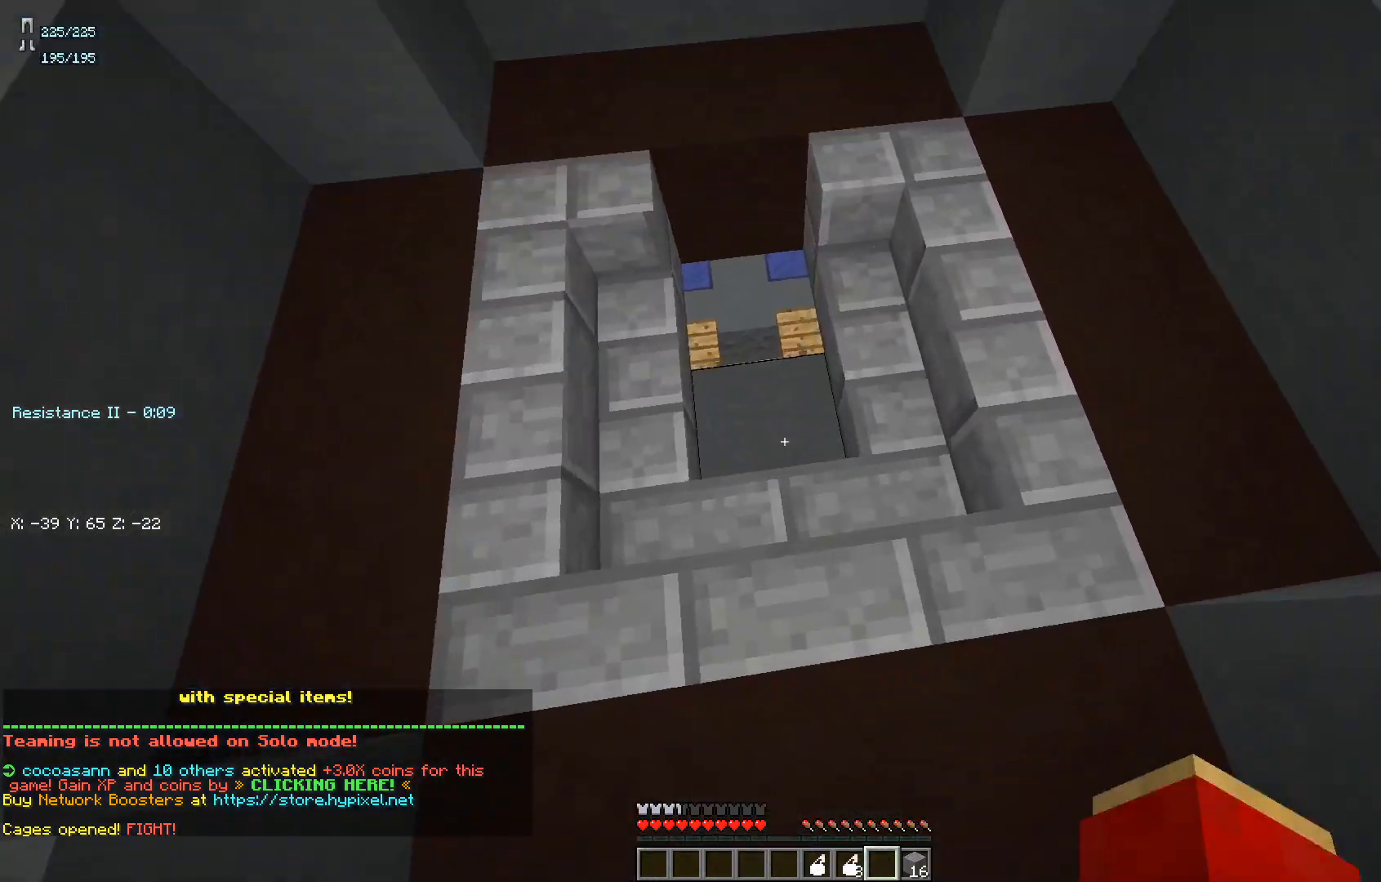
{"keys": ["w"], "mouse": ["left"], "events": [[150, "mouse_right", "up"], [417, "mouse_left", "down"], [417, "w", "up"], [500, "w", "down"]]}
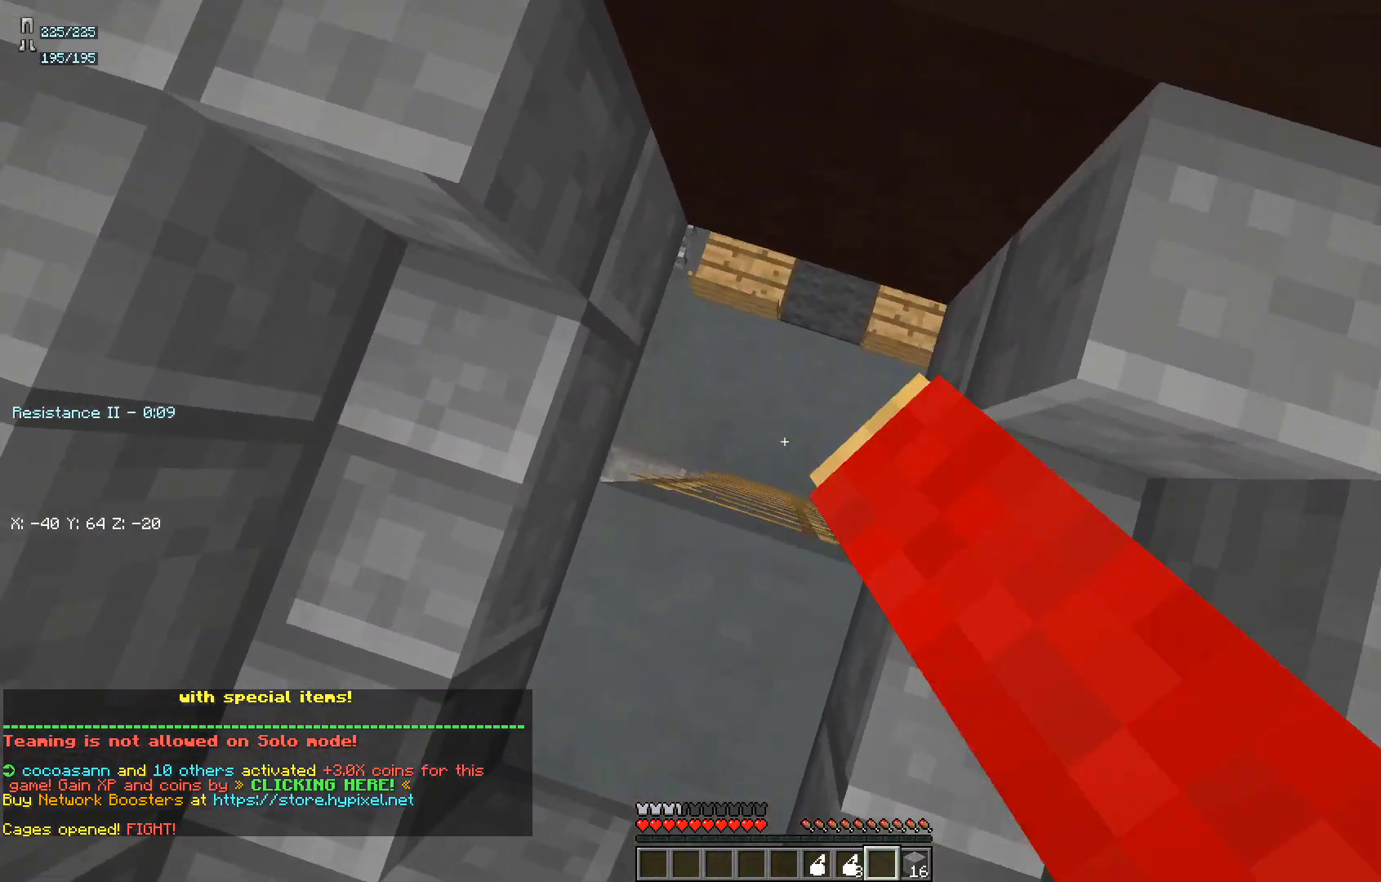
{"keys": [], "mouse": [], "events": [[100, "mouse_left", "up"], [167, "w", "up"]]}
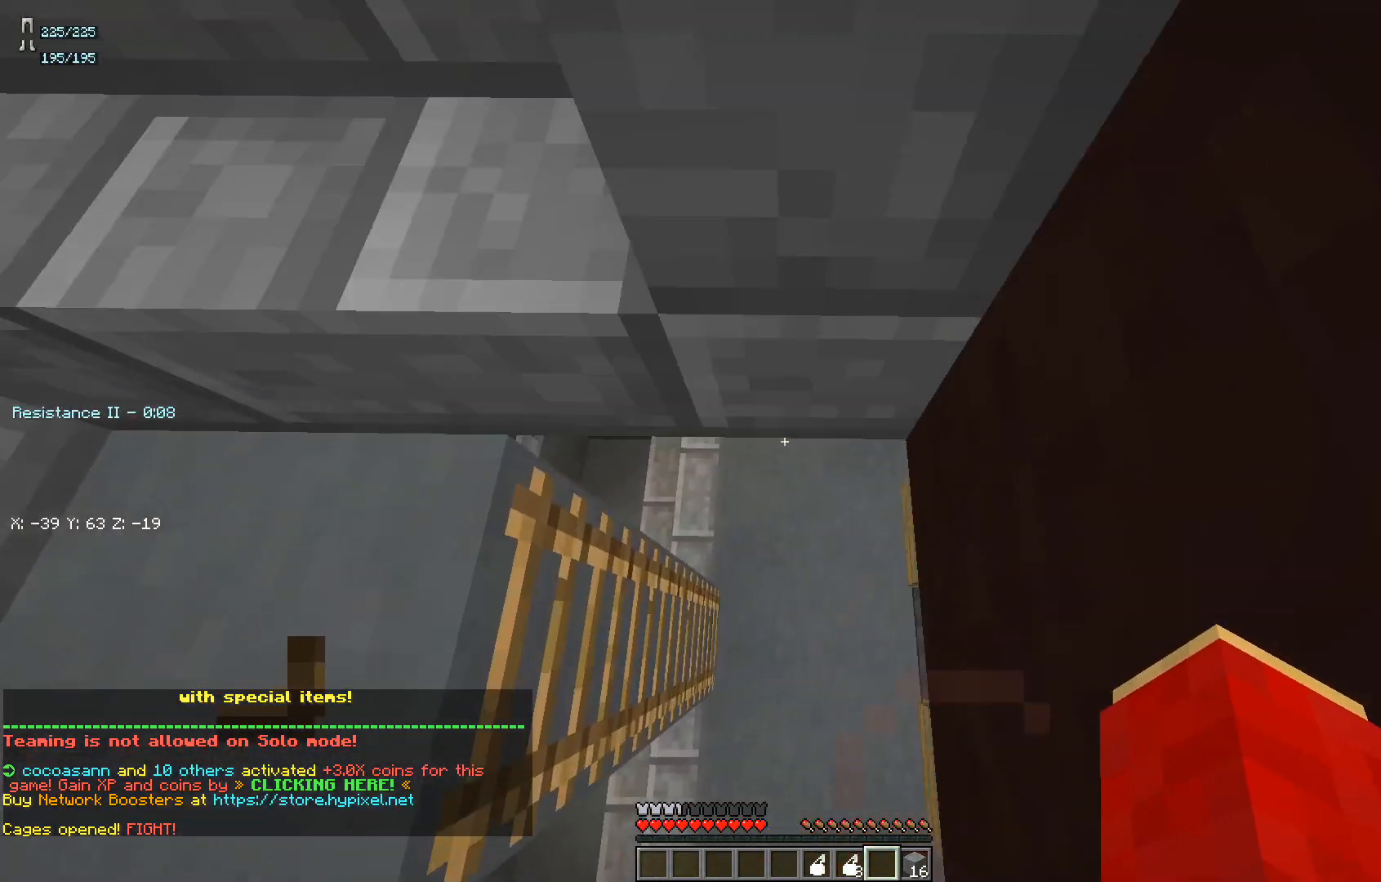
{"keys": ["w"], "mouse": [], "events": [[400, "w", "down"]]}